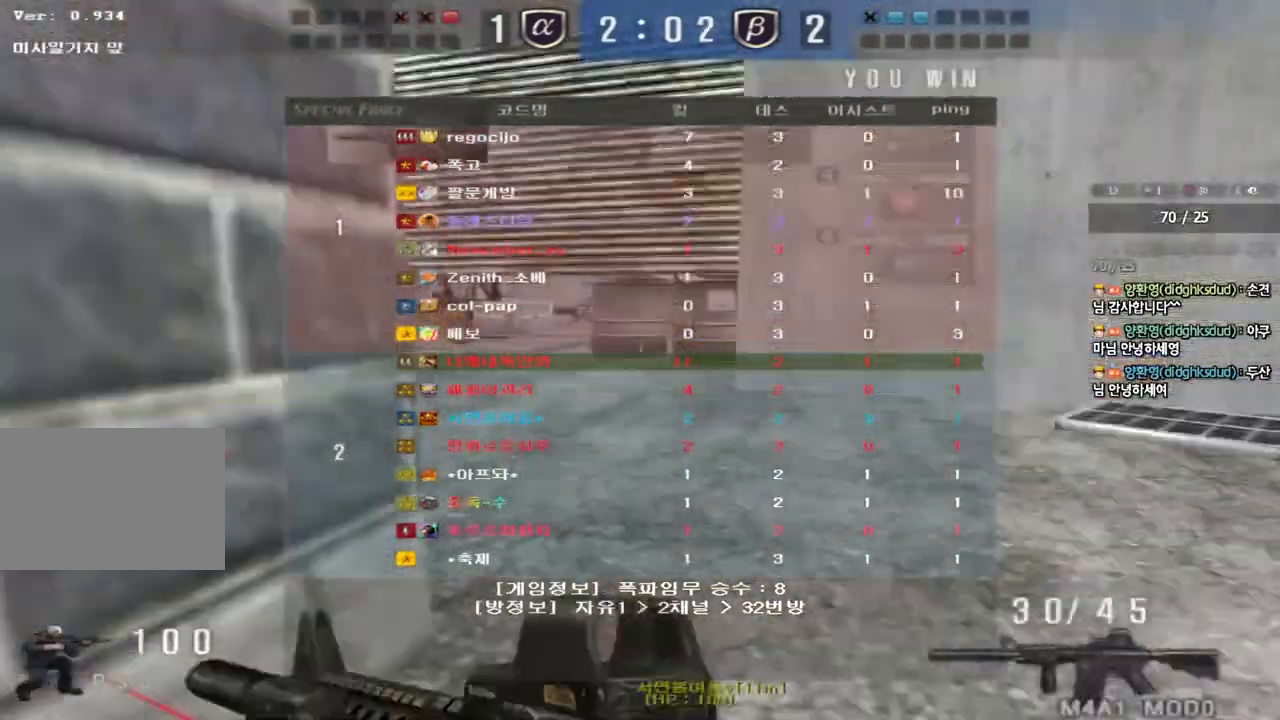
Gameplay with keyboard; each line is a JSON object with the keys held at the frame after it. "events" lists presses ("down") and releases ("up") of "a", "ctrl", "d", "e", "f", "q", "r", "s", "shift", "space", "tab" and "w" between this image and that frame as [ms after this image, input, new state], when the widget could be followed in between. No other keys are recorded. Mouse input is not recorded.
{"keys": ["ctrl"], "events": [[17, "s", "down"], [67, "d", "down"], [433, "d", "up"], [450, "s", "up"]]}
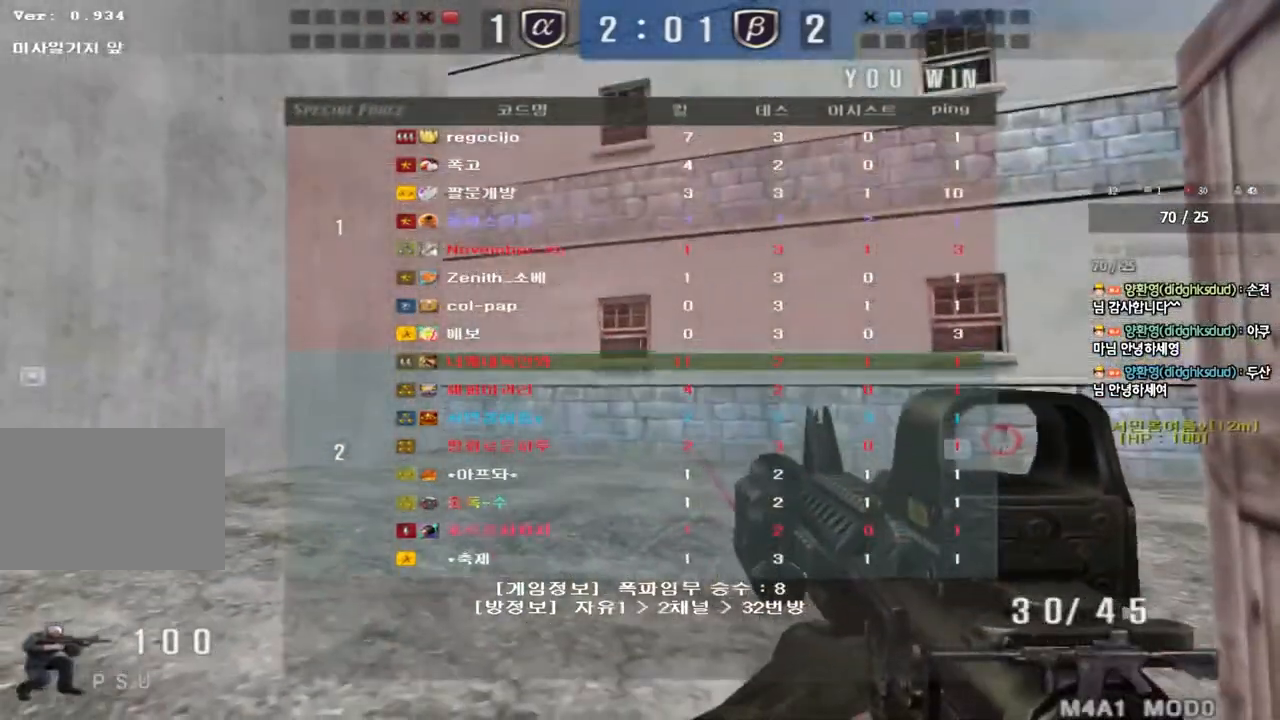
{"keys": ["a", "w"], "events": [[450, "a", "down"], [467, "w", "down"], [483, "ctrl", "up"]]}
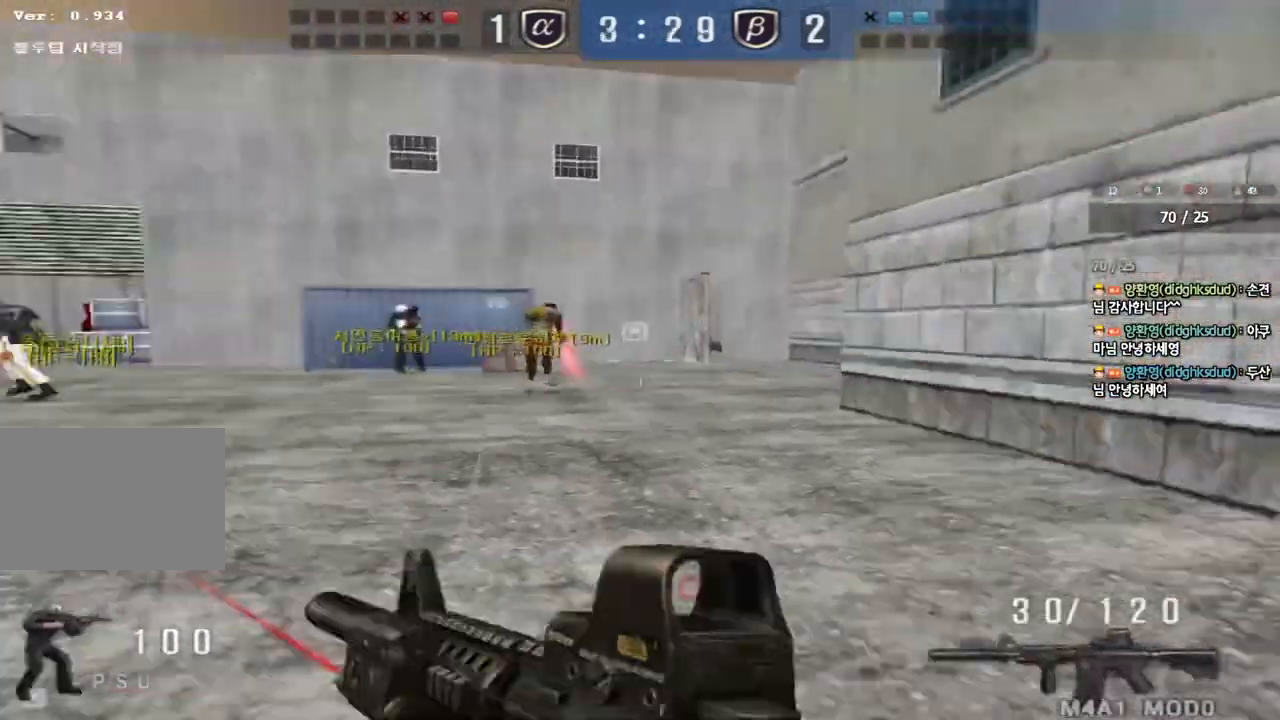
{"keys": ["d", "w"], "events": [[400, "a", "up"], [450, "d", "down"]]}
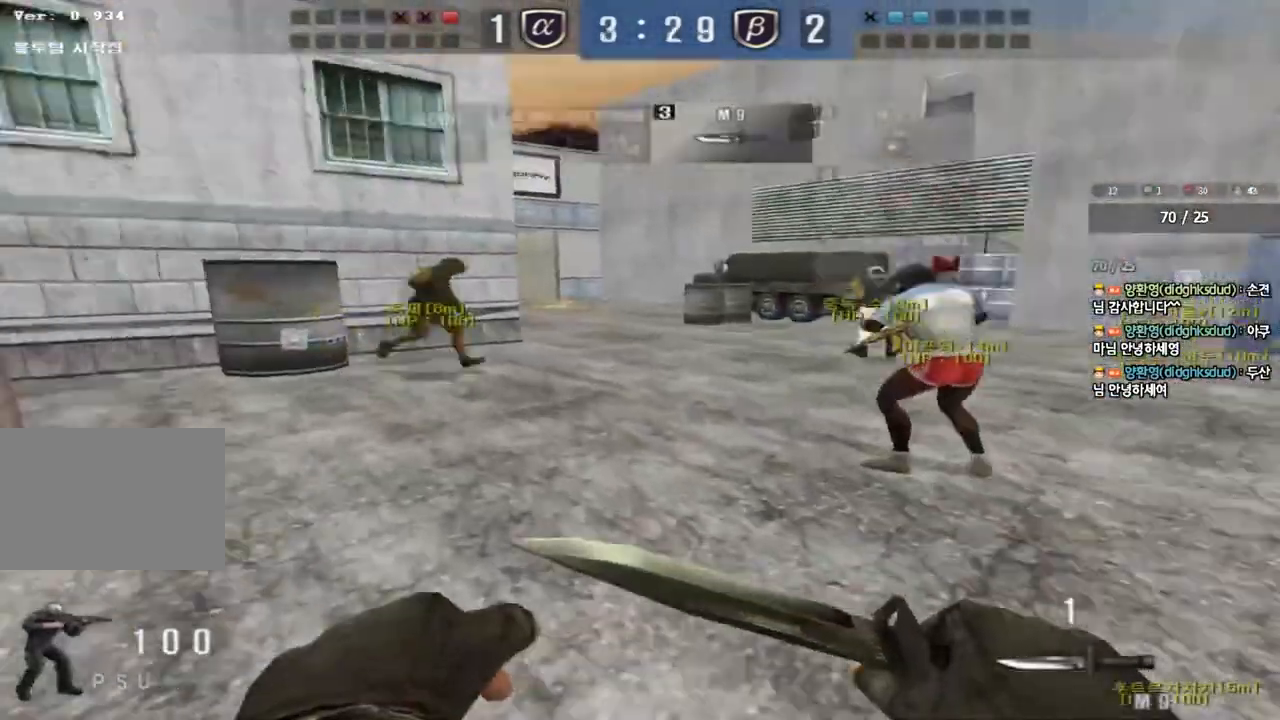
{"keys": ["d", "tab", "w"], "events": [[133, "tab", "down"]]}
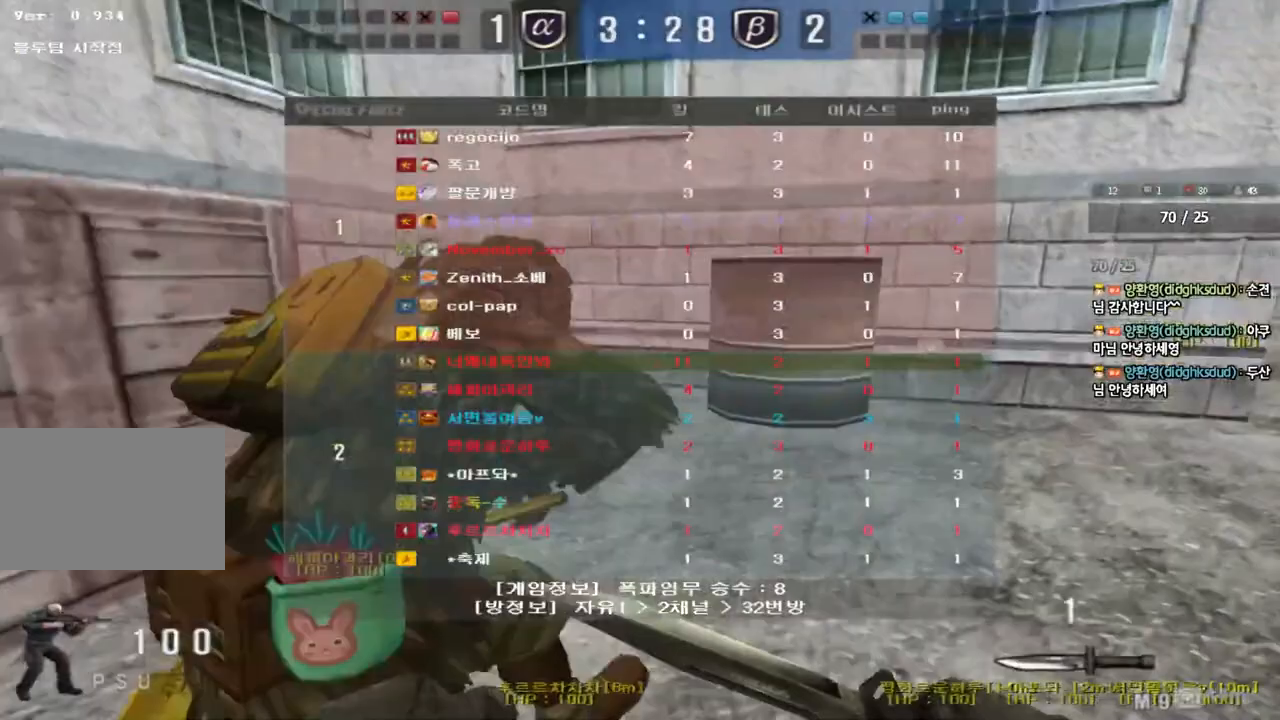
{"keys": ["d", "tab", "w"], "events": []}
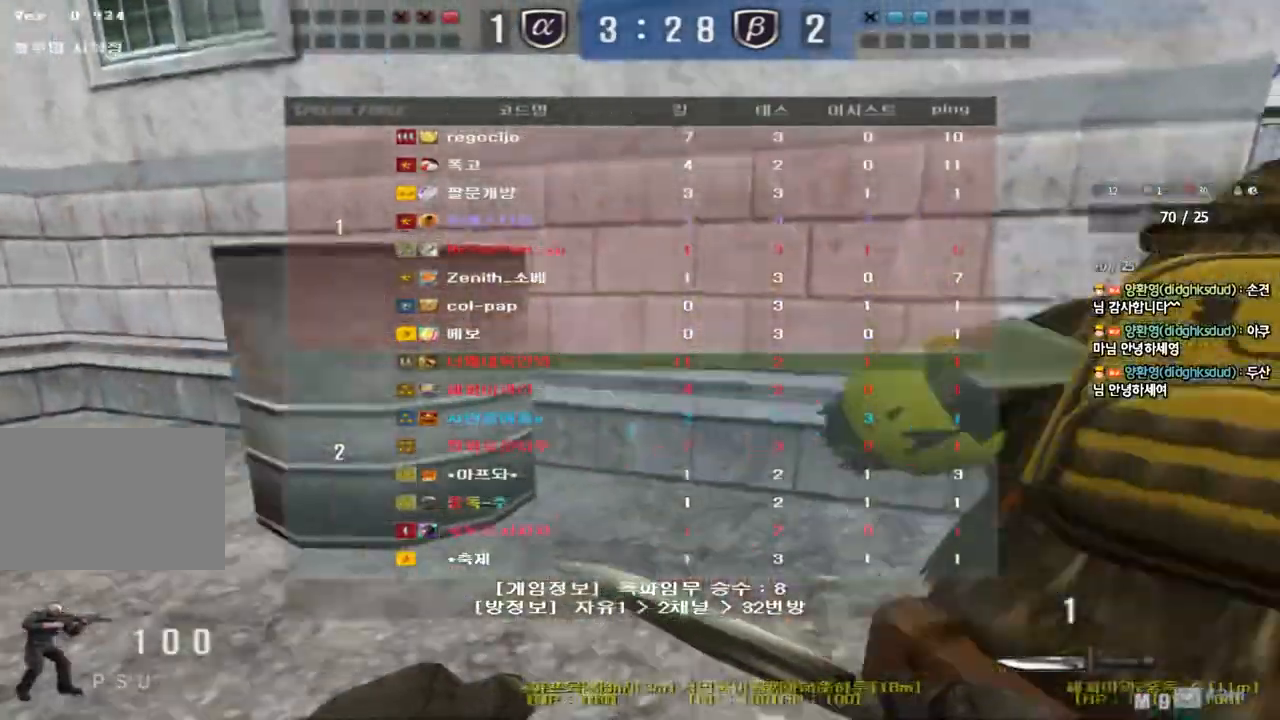
{"keys": ["d", "tab", "w"], "events": []}
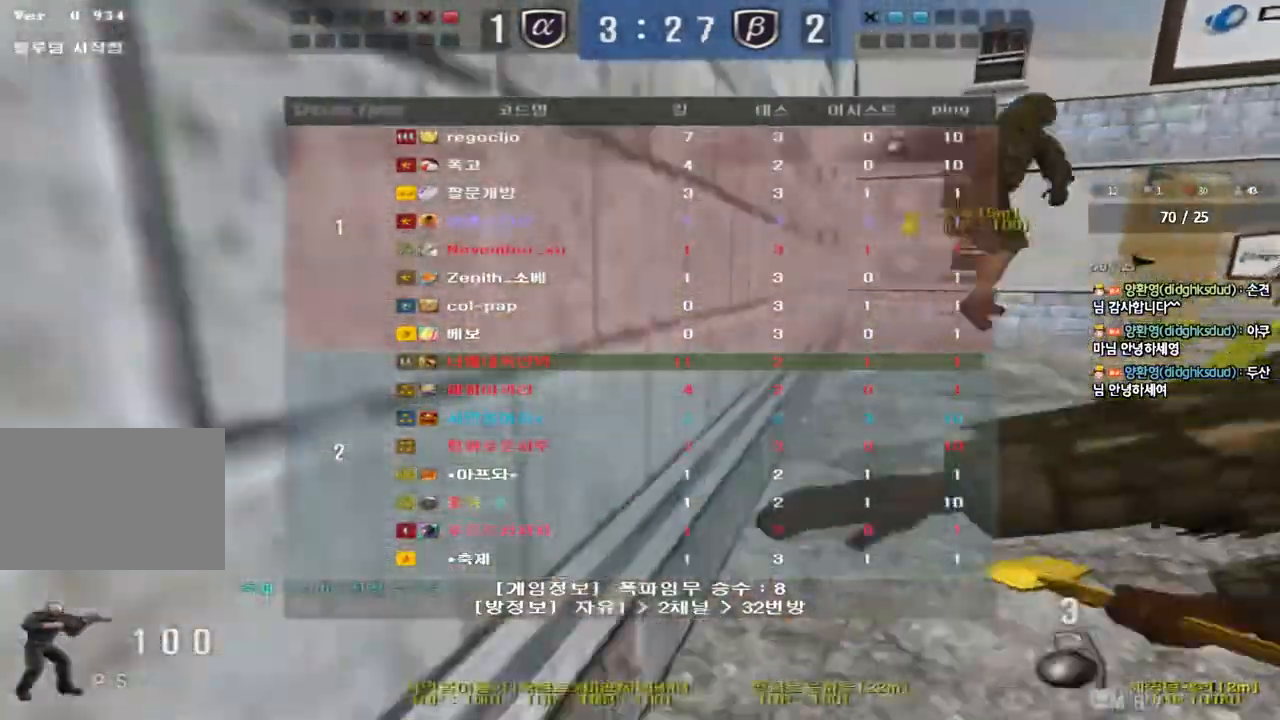
{"keys": ["d", "tab", "w"], "events": []}
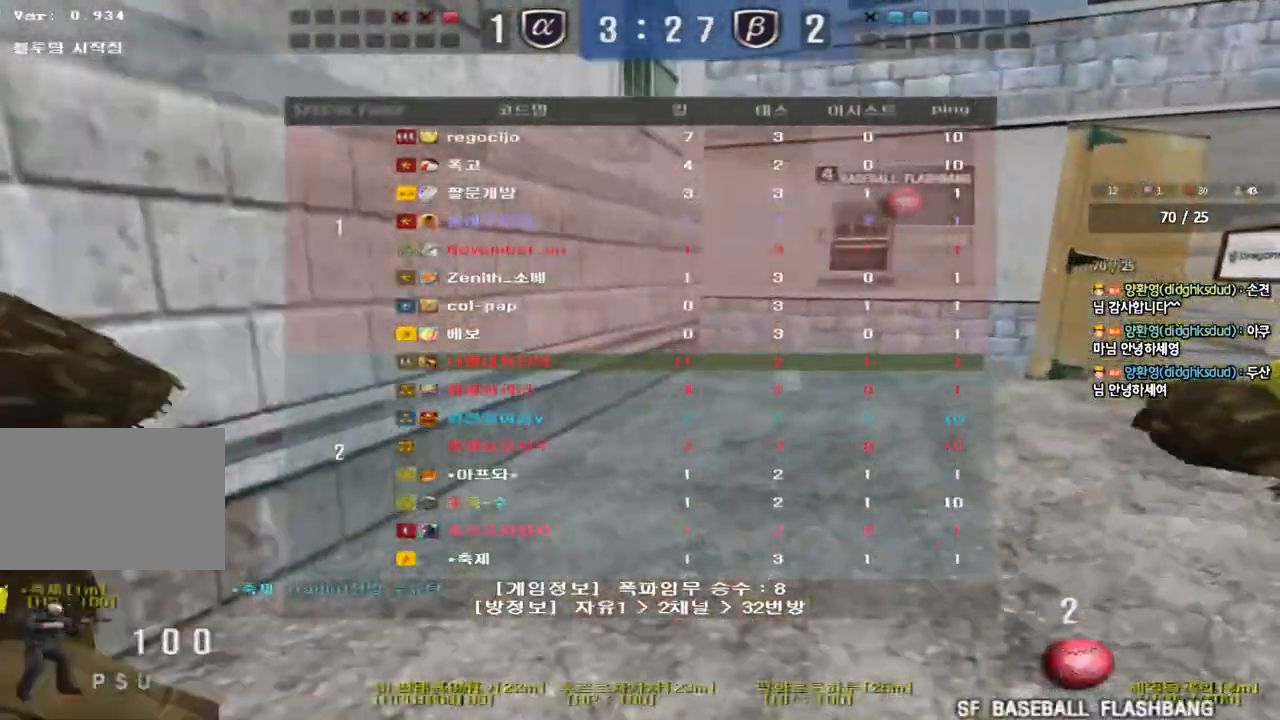
{"keys": ["d", "tab", "w"], "events": []}
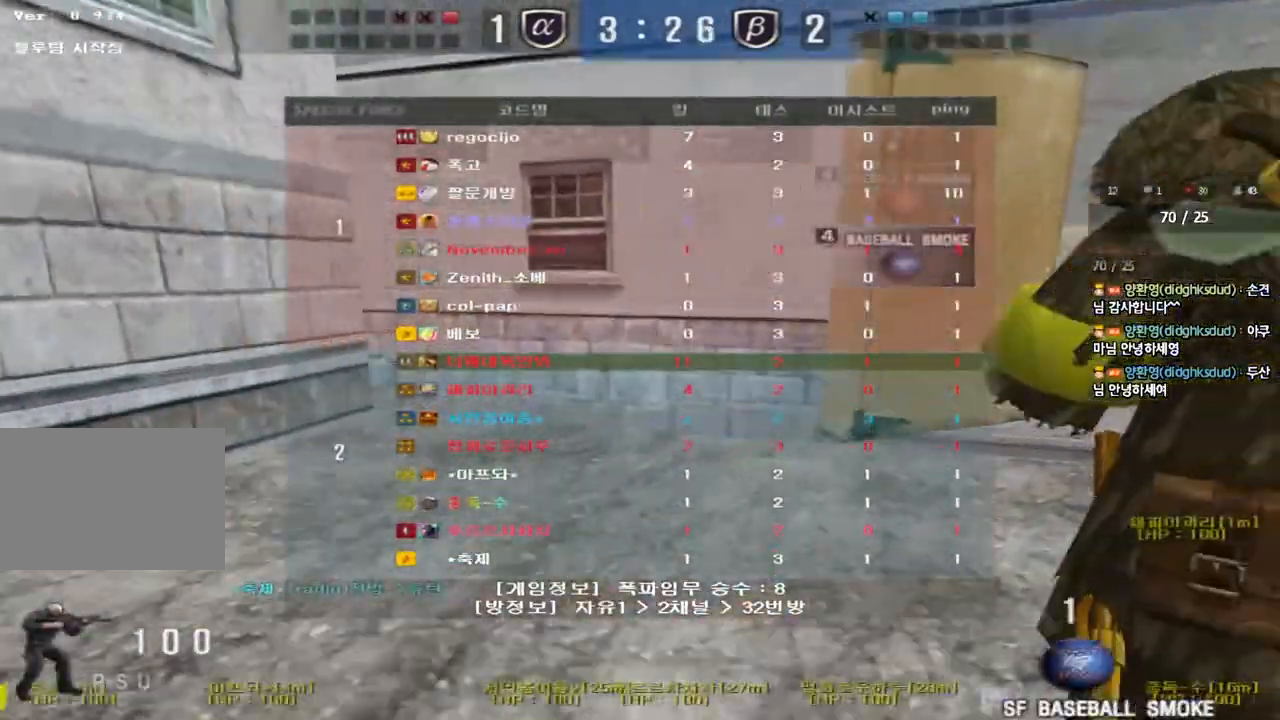
{"keys": ["d", "w"], "events": [[233, "tab", "up"]]}
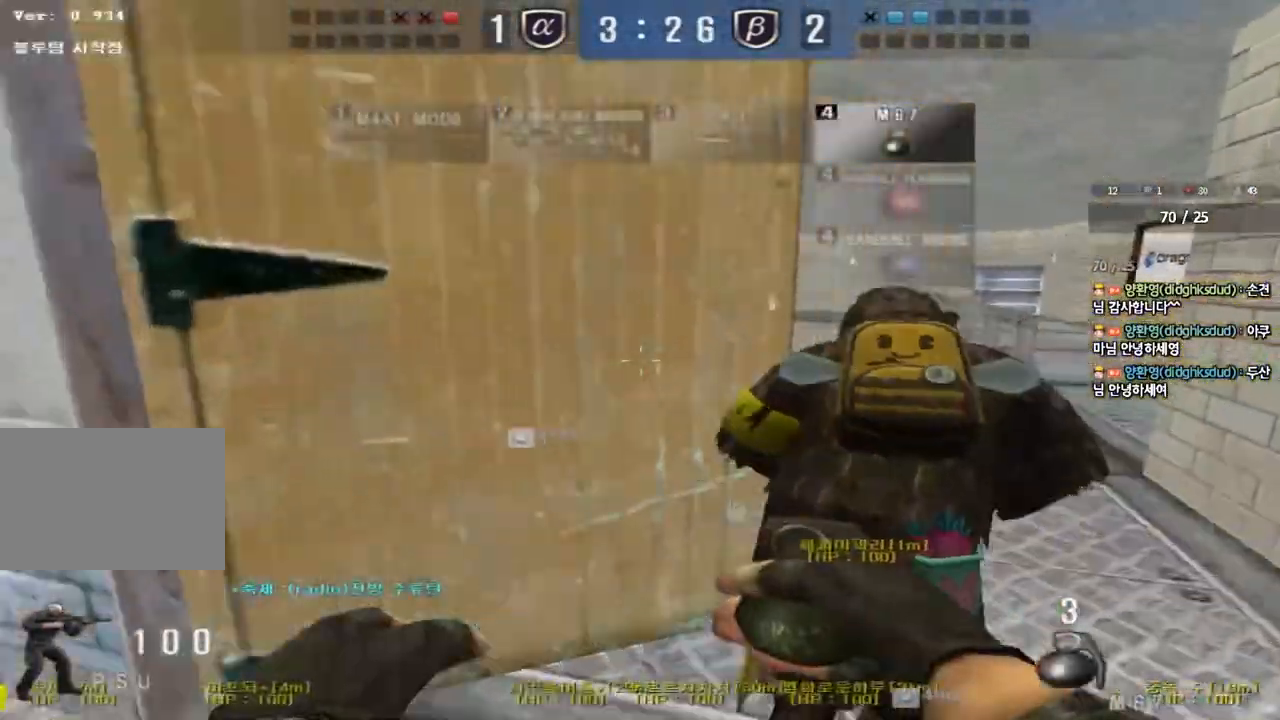
{"keys": ["d", "tab", "w"], "events": [[83, "tab", "down"]]}
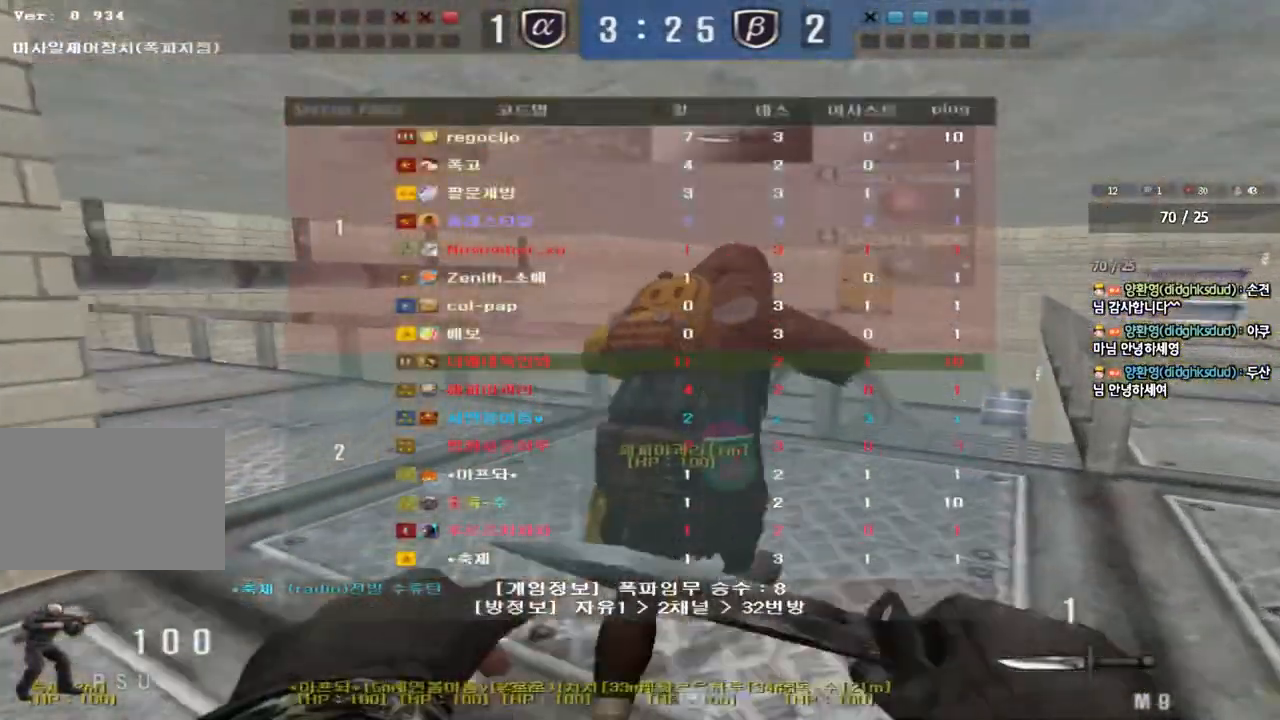
{"keys": ["d", "tab", "w"], "events": []}
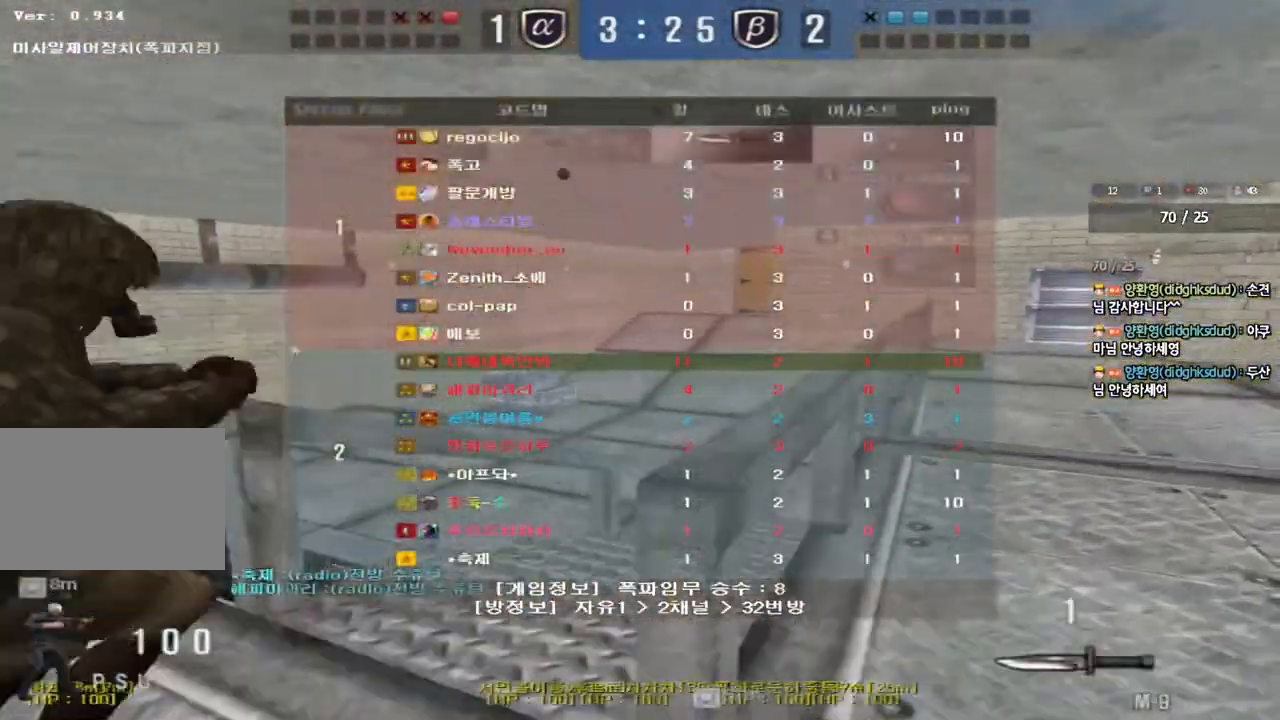
{"keys": ["a", "w"], "events": [[350, "d", "up"], [350, "tab", "up"], [450, "a", "down"]]}
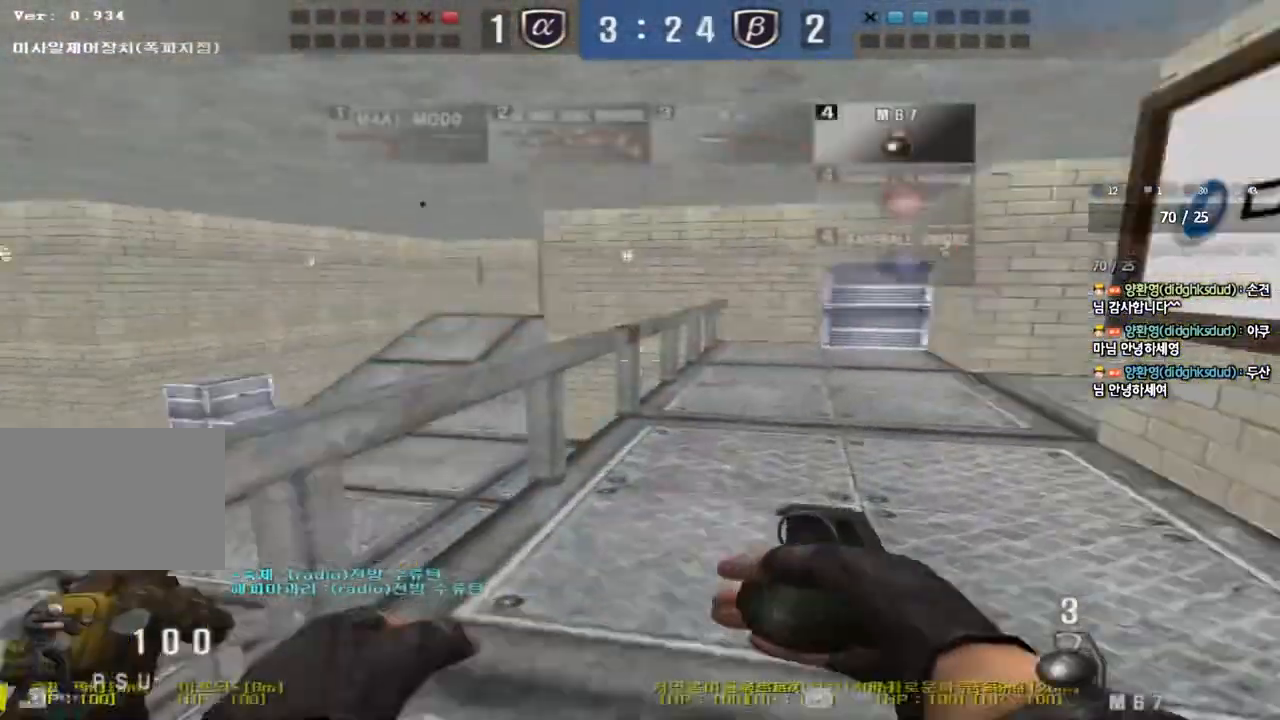
{"keys": ["a", "w"], "events": []}
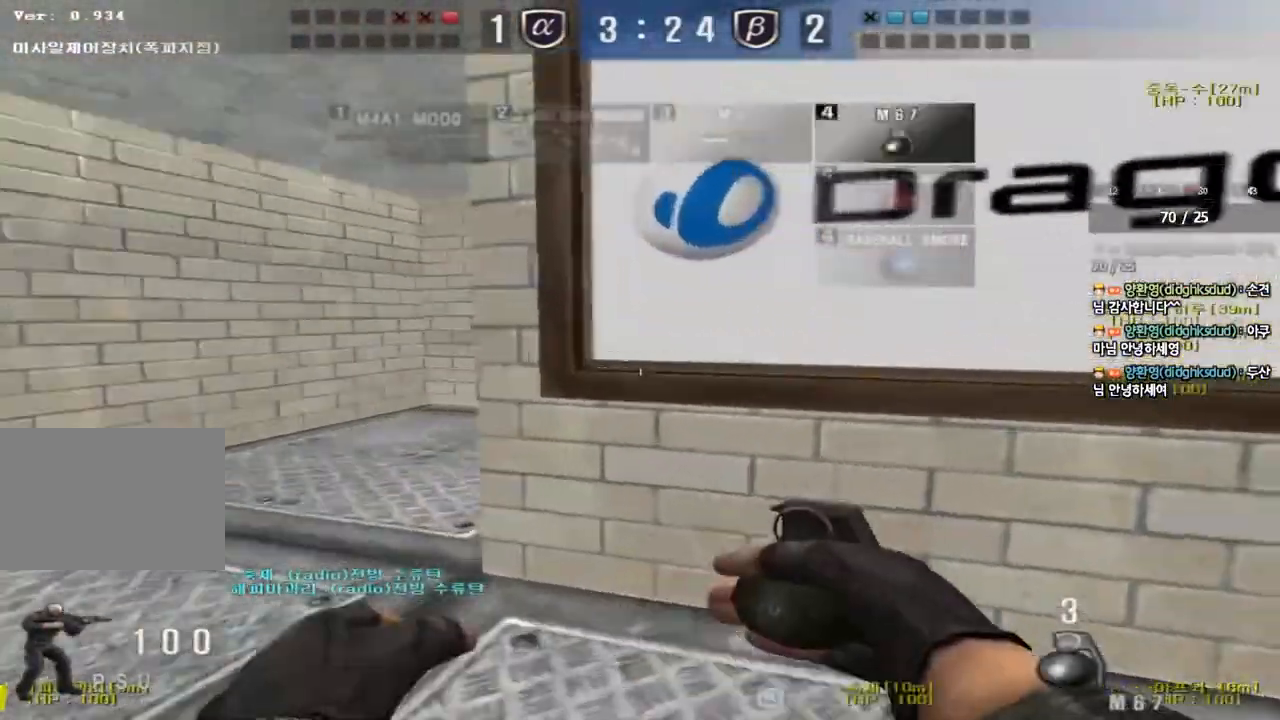
{"keys": ["a", "w"], "events": []}
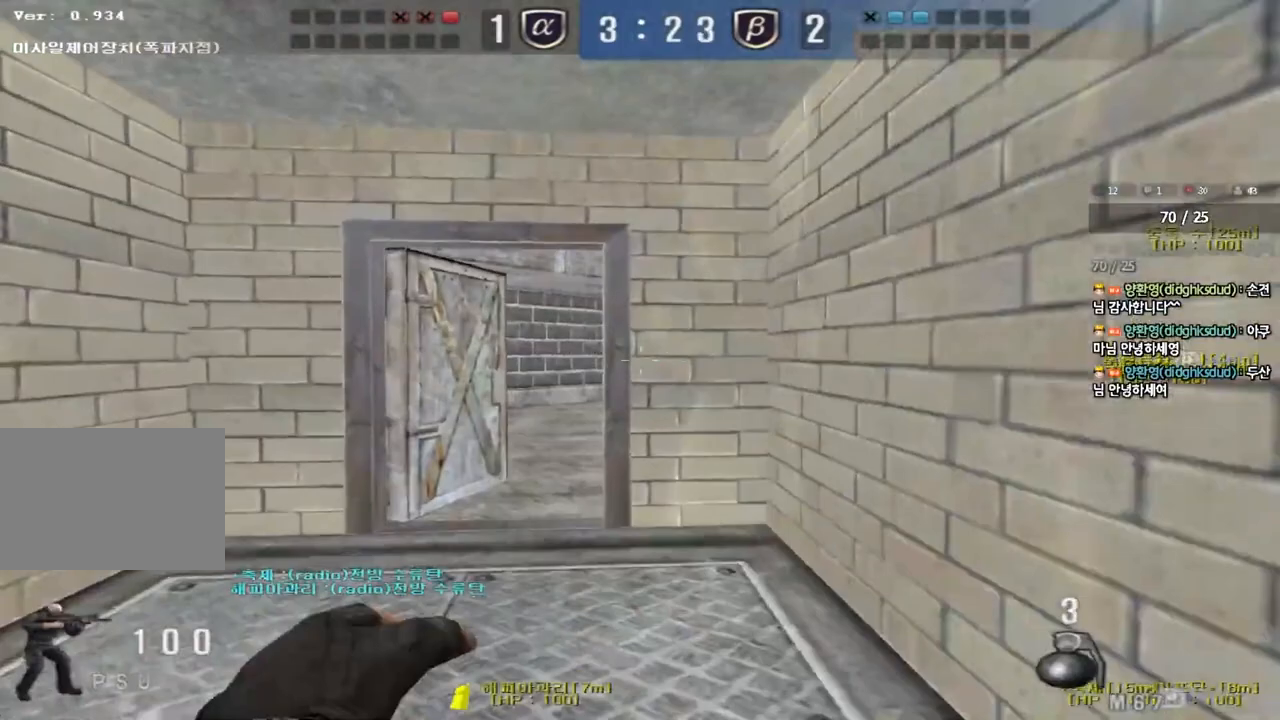
{"keys": ["w"], "events": [[133, "a", "up"]]}
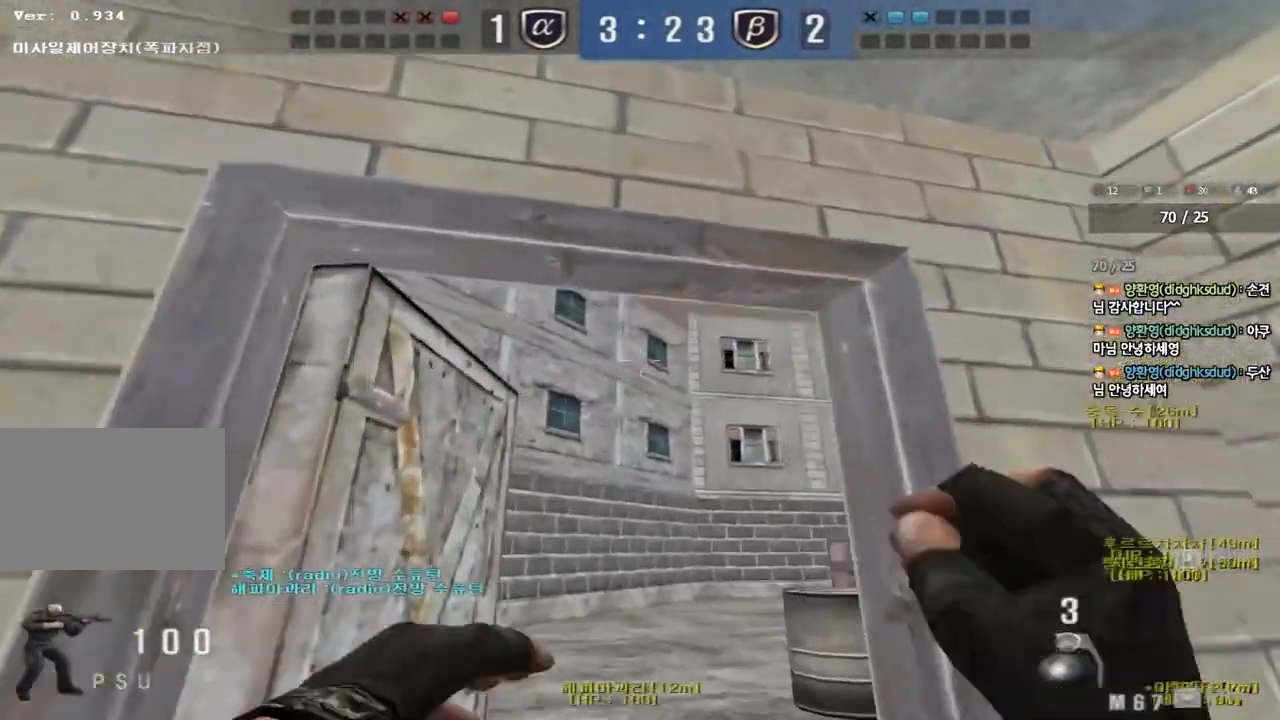
{"keys": ["shift", "space"], "events": [[33, "w", "up"], [50, "ctrl", "down"], [117, "w", "down"], [150, "d", "down"], [167, "ctrl", "up"], [433, "shift", "down"], [450, "d", "up"], [450, "w", "up"], [483, "space", "down"]]}
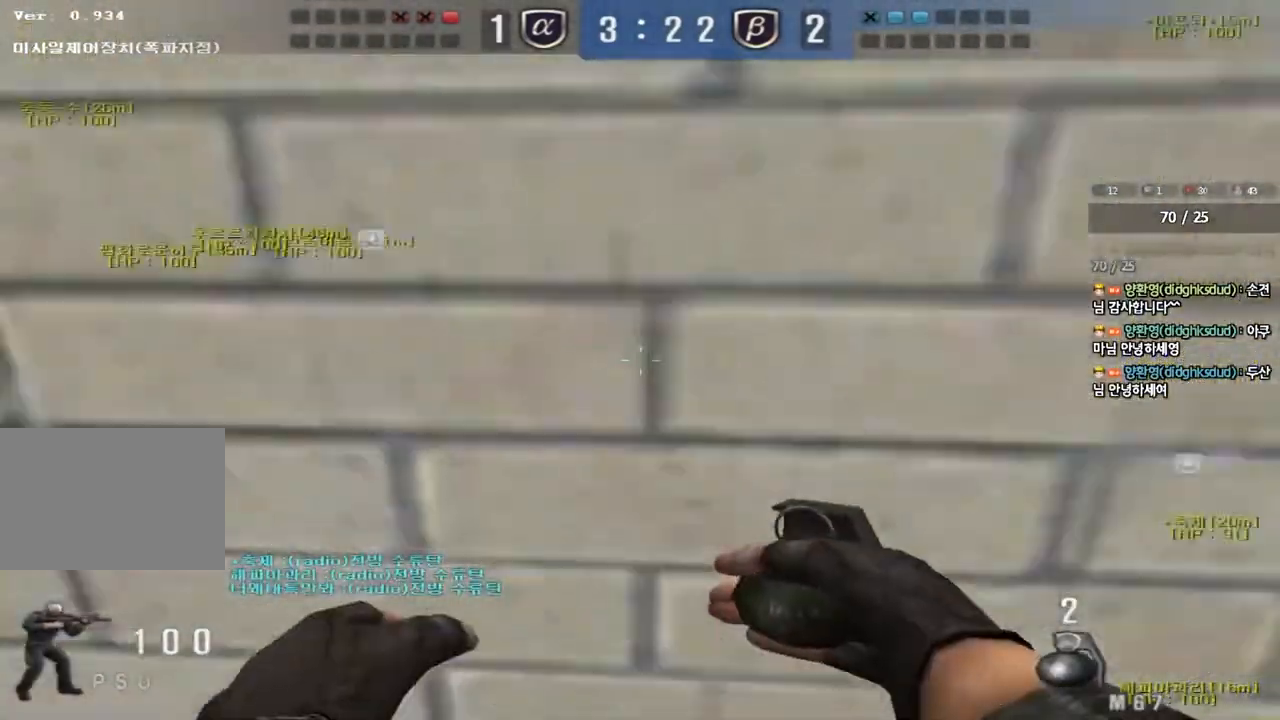
{"keys": [], "events": [[100, "space", "up"], [133, "shift", "up"]]}
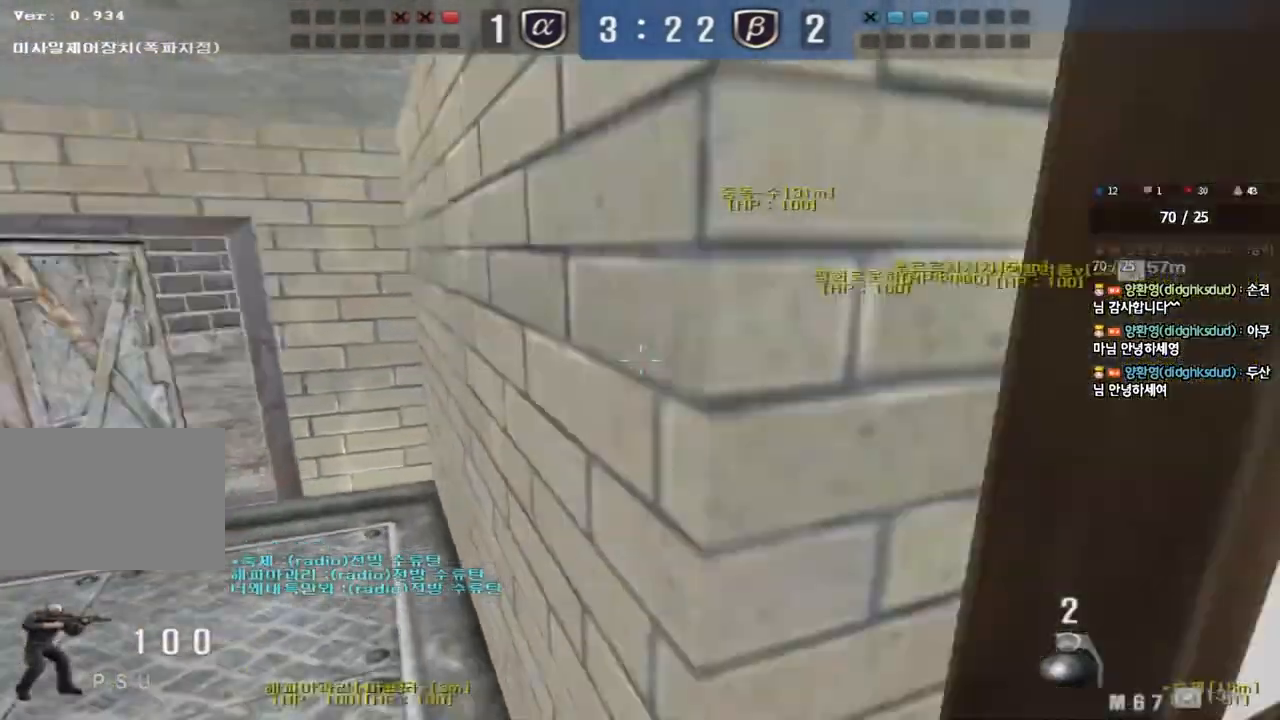
{"keys": ["ctrl", "space"], "events": [[100, "d", "down"], [100, "w", "down"], [350, "ctrl", "down"], [350, "d", "up"], [400, "space", "down"], [400, "w", "up"]]}
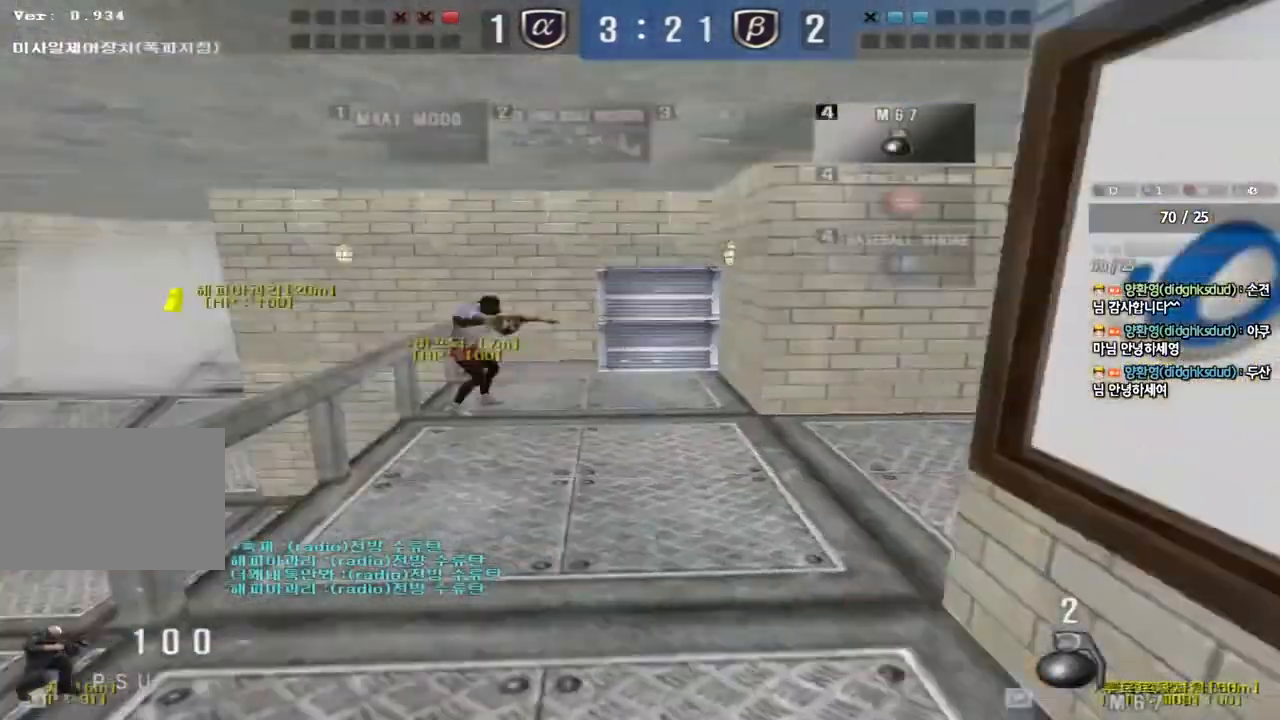
{"keys": ["d", "w"], "events": [[33, "space", "up"], [67, "ctrl", "up"], [283, "w", "down"], [317, "d", "down"]]}
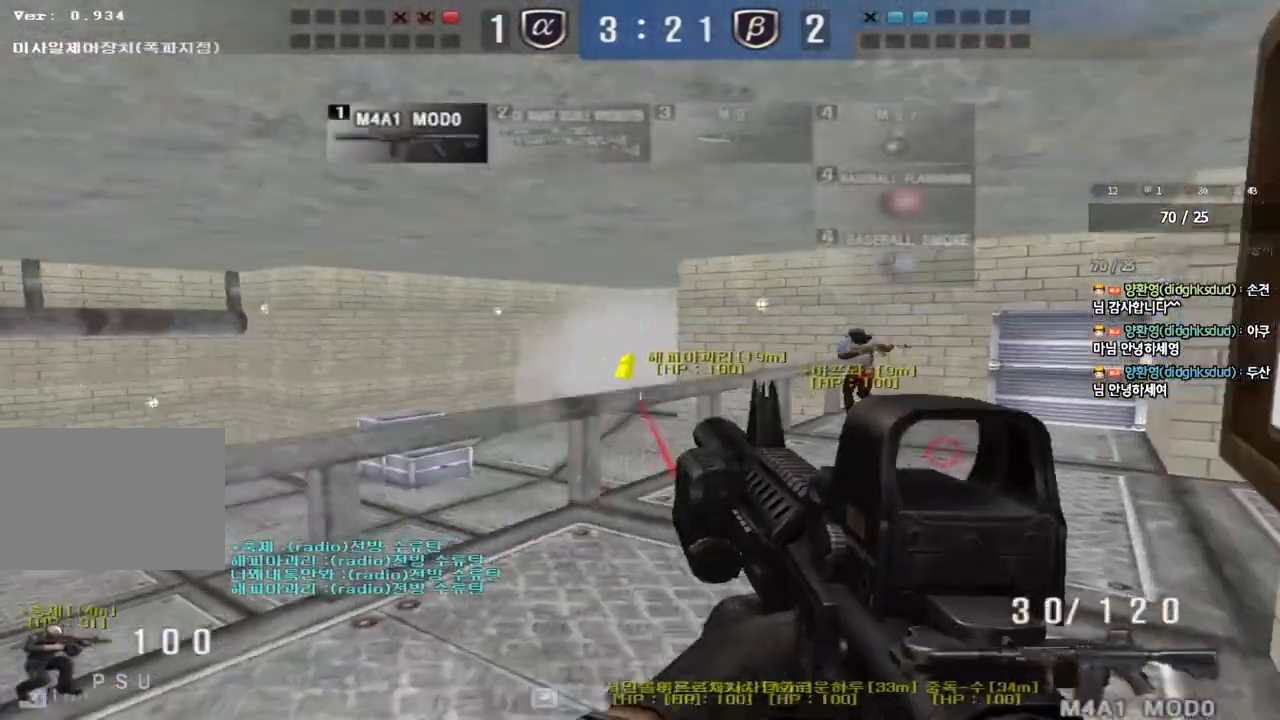
{"keys": ["a", "s"], "events": [[100, "d", "up"], [100, "shift", "down"], [117, "w", "up"], [250, "a", "down"], [250, "w", "down"], [267, "shift", "up"], [367, "shift", "down"], [367, "w", "up"], [400, "a", "up"], [400, "space", "down"], [467, "a", "down"], [467, "s", "down"], [500, "shift", "up"], [500, "space", "up"]]}
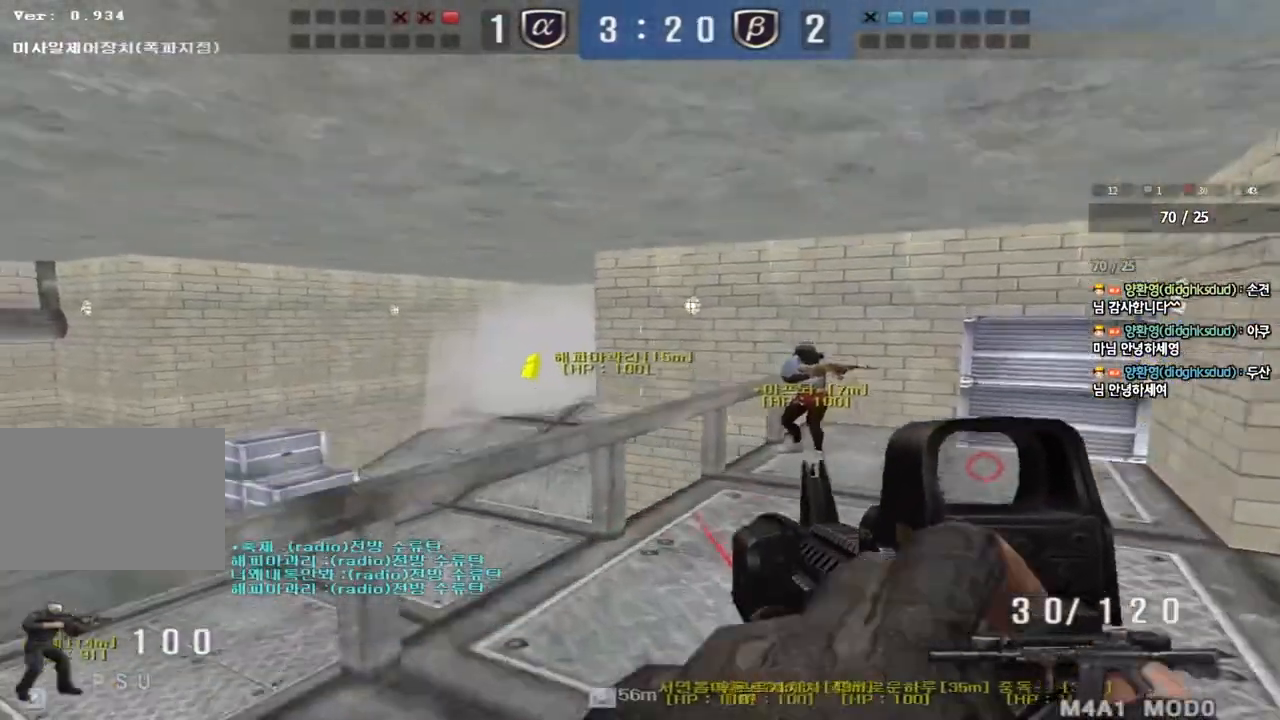
{"keys": ["a", "s"], "events": [[83, "shift", "down"], [267, "shift", "up"], [350, "shift", "down"], [483, "shift", "up"]]}
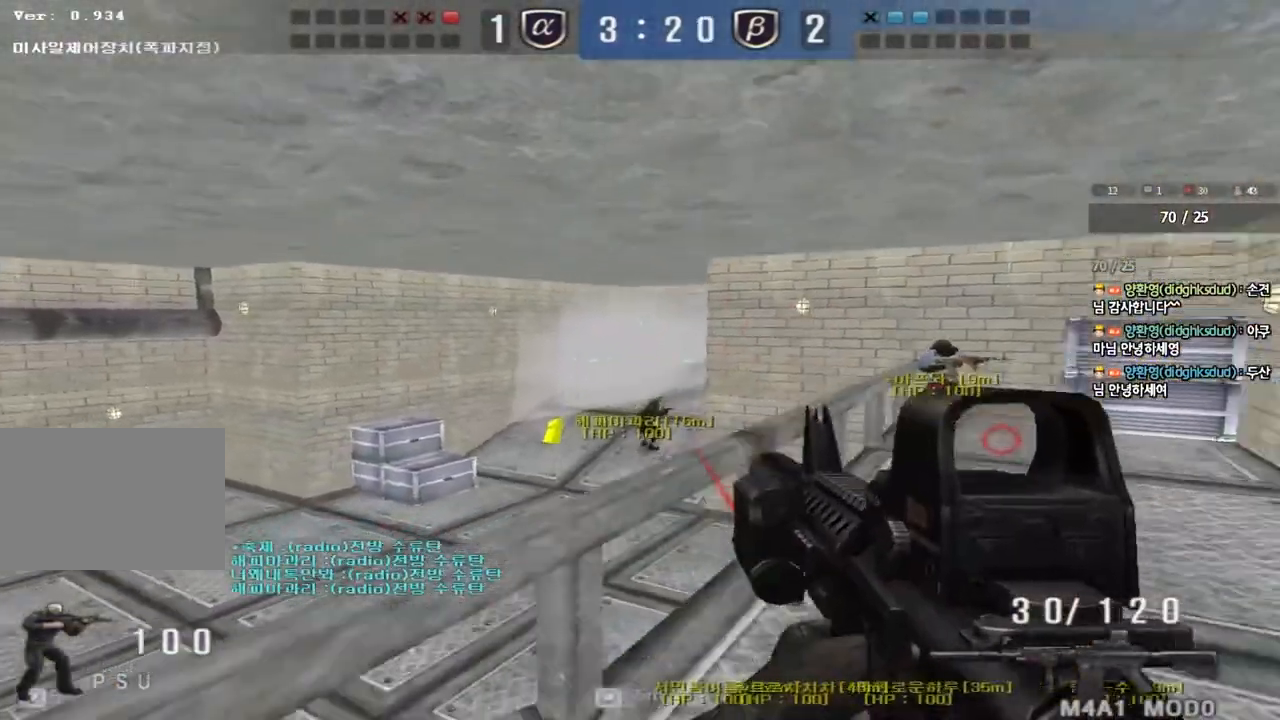
{"keys": ["s"], "events": [[83, "shift", "down"], [133, "s", "up"], [150, "a", "up"], [150, "space", "down"], [267, "space", "up"], [300, "s", "down"], [433, "shift", "up"]]}
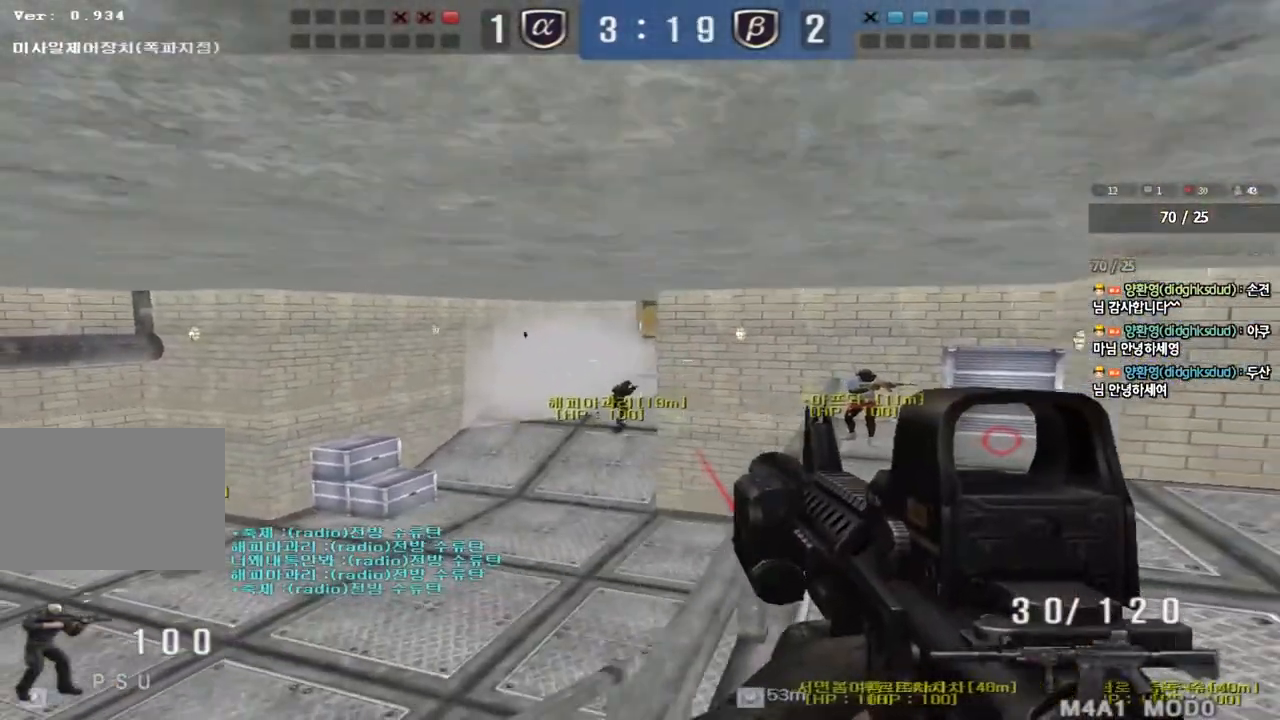
{"keys": ["ctrl", "d"], "events": [[50, "s", "up"], [300, "d", "down"], [333, "ctrl", "down"]]}
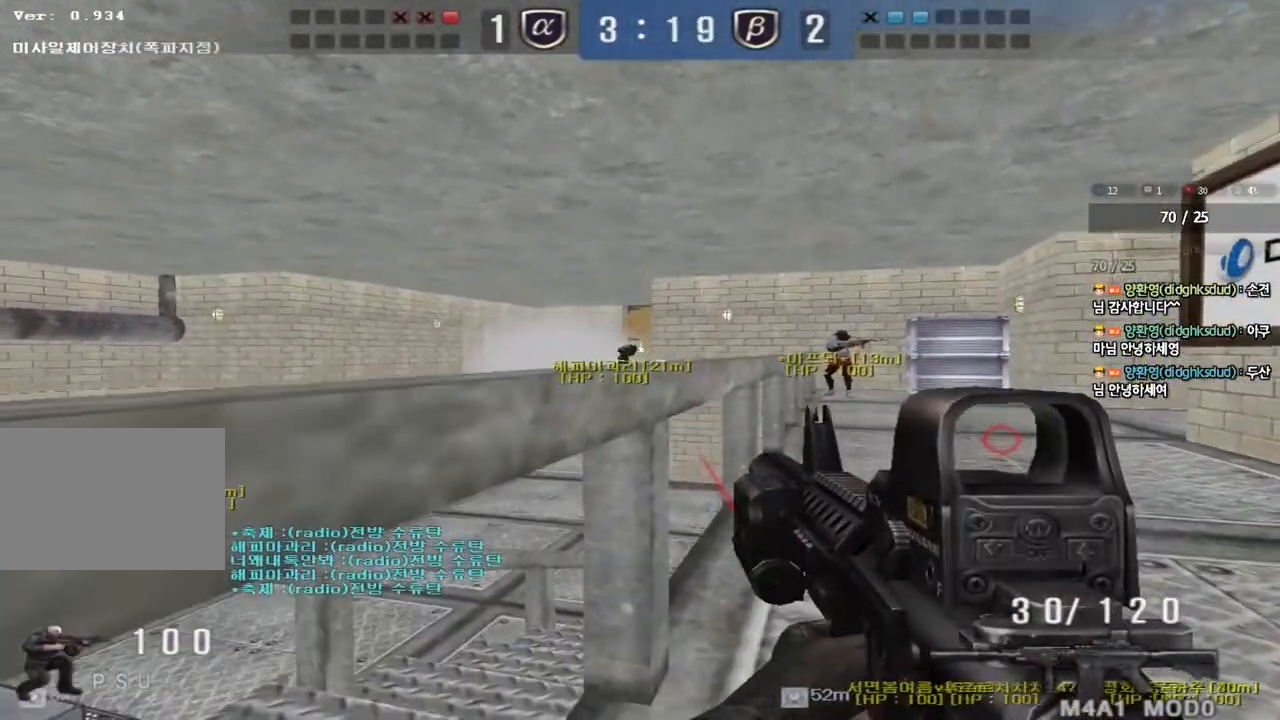
{"keys": ["ctrl"], "events": [[50, "a", "down"], [50, "d", "up"], [50, "s", "down"], [450, "a", "up"], [450, "s", "up"]]}
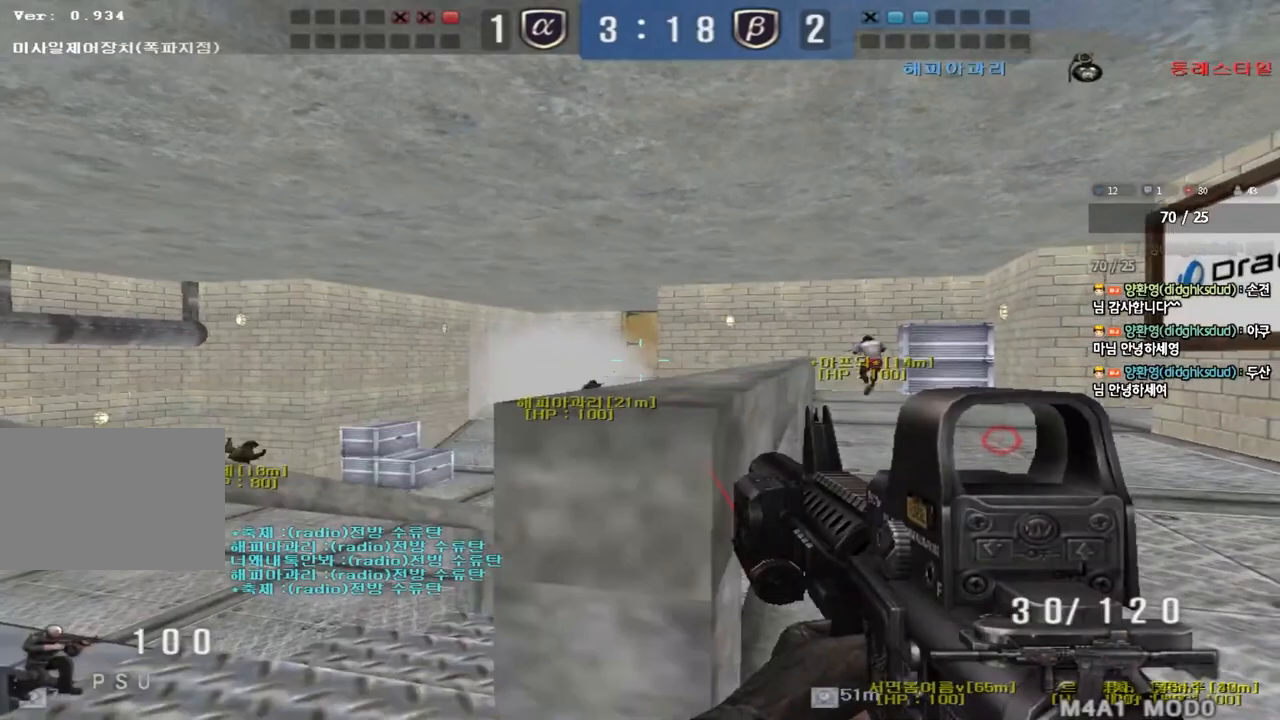
{"keys": ["ctrl"], "events": [[183, "w", "down"], [200, "d", "down"], [317, "d", "up"], [317, "w", "up"]]}
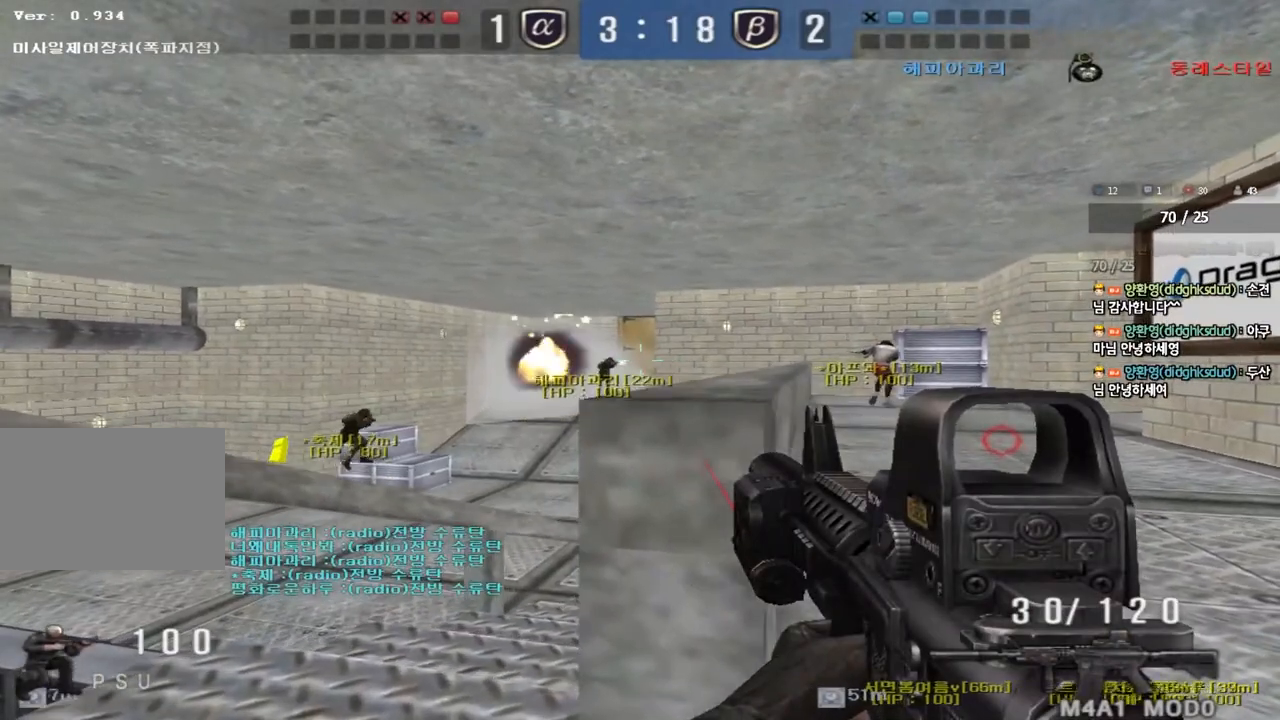
{"keys": ["ctrl"], "events": [[17, "w", "down"], [50, "d", "down"], [150, "d", "up"], [167, "w", "up"]]}
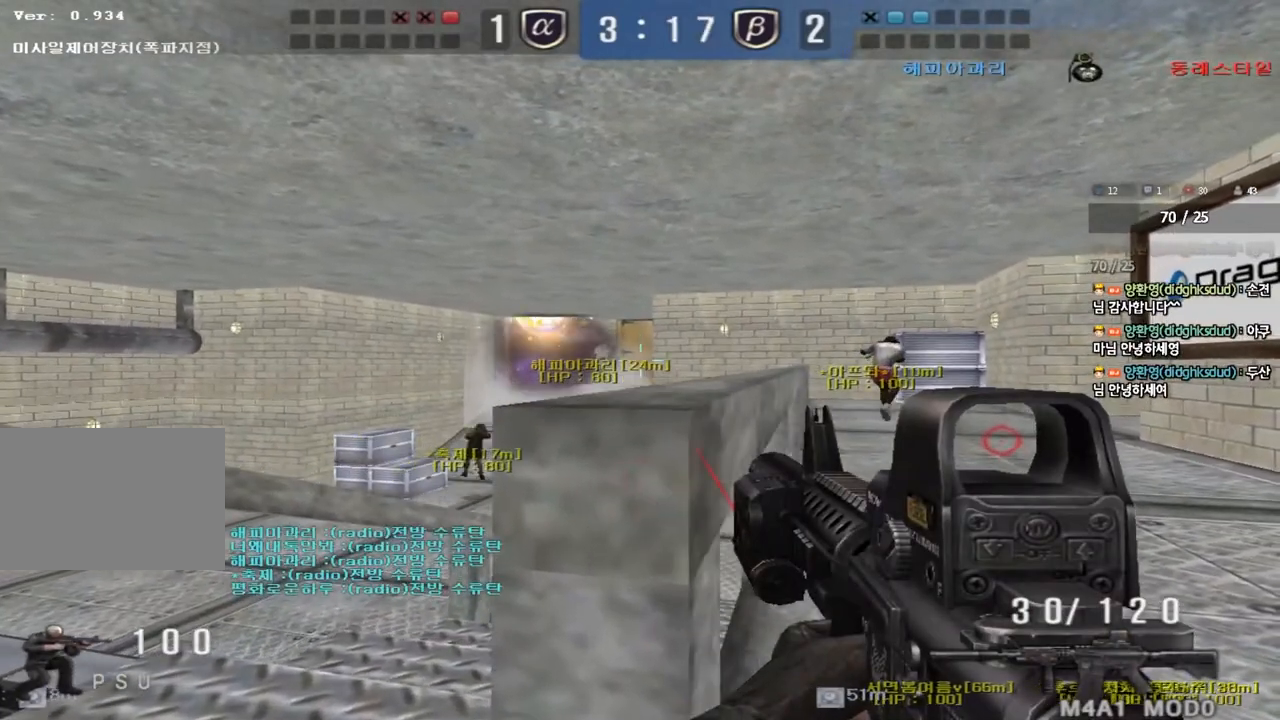
{"keys": ["ctrl"], "events": []}
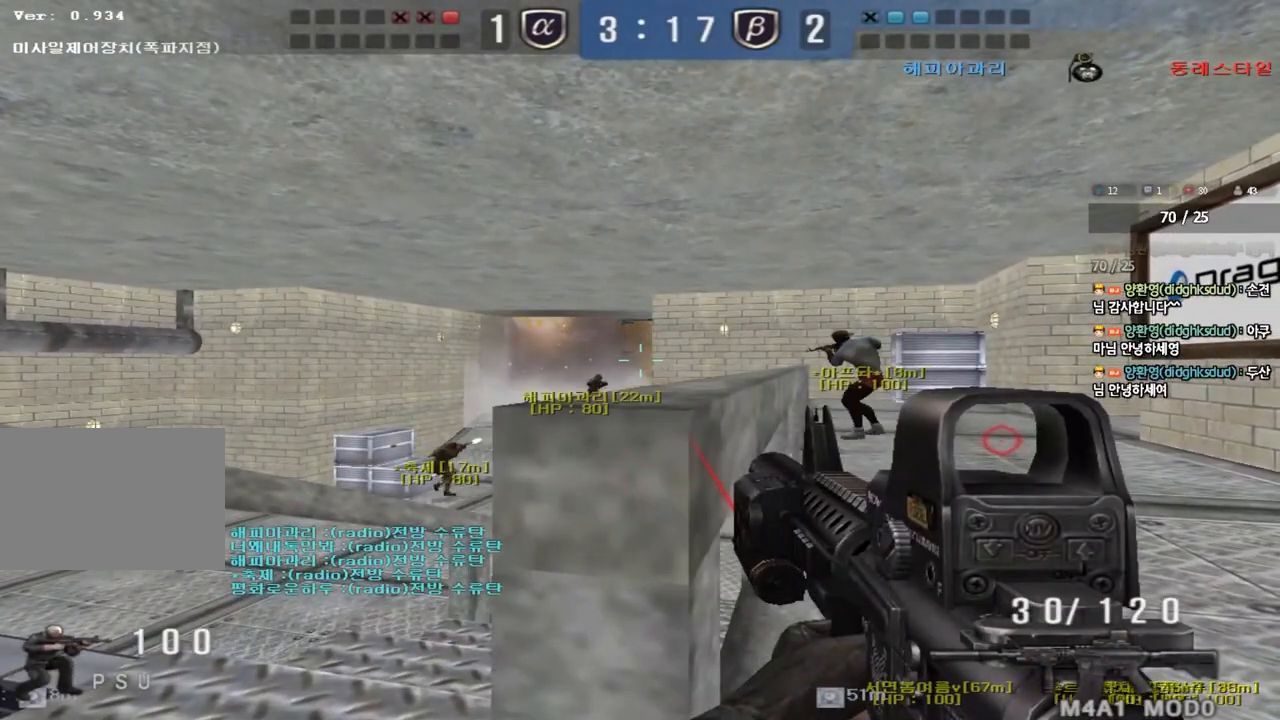
{"keys": ["ctrl"], "events": [[300, "d", "down"], [367, "d", "up"]]}
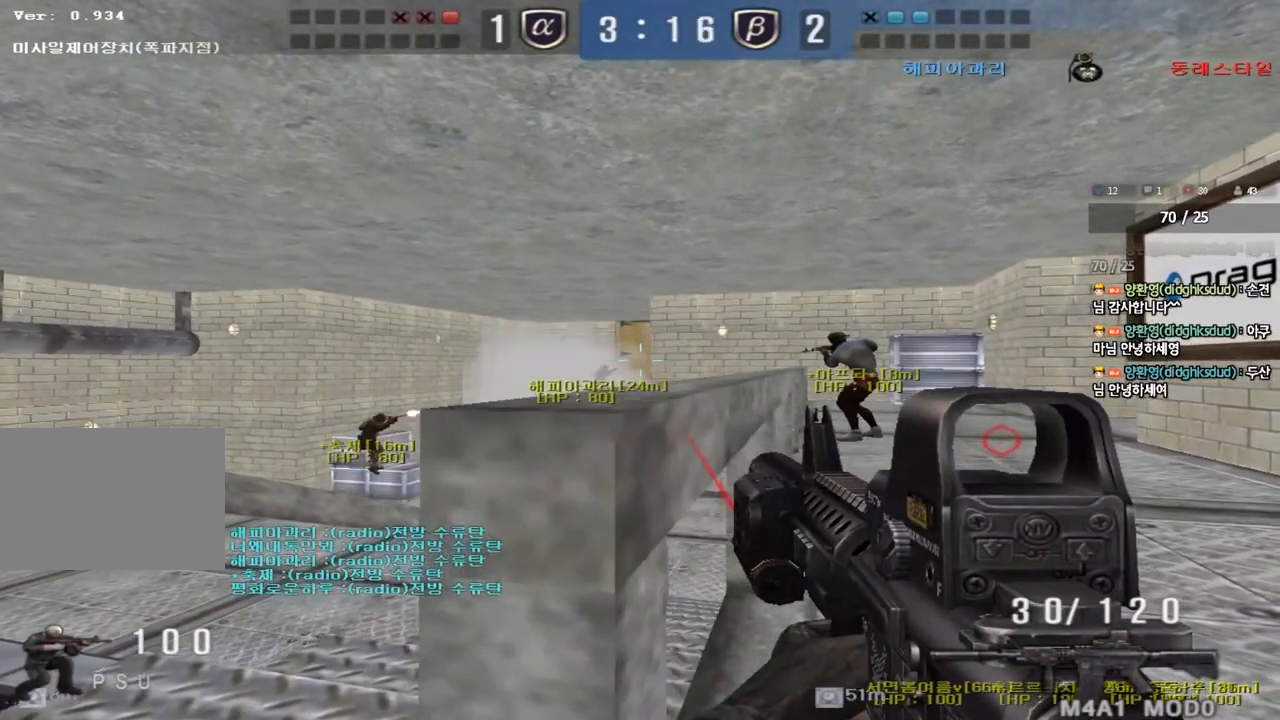
{"keys": ["ctrl"], "events": []}
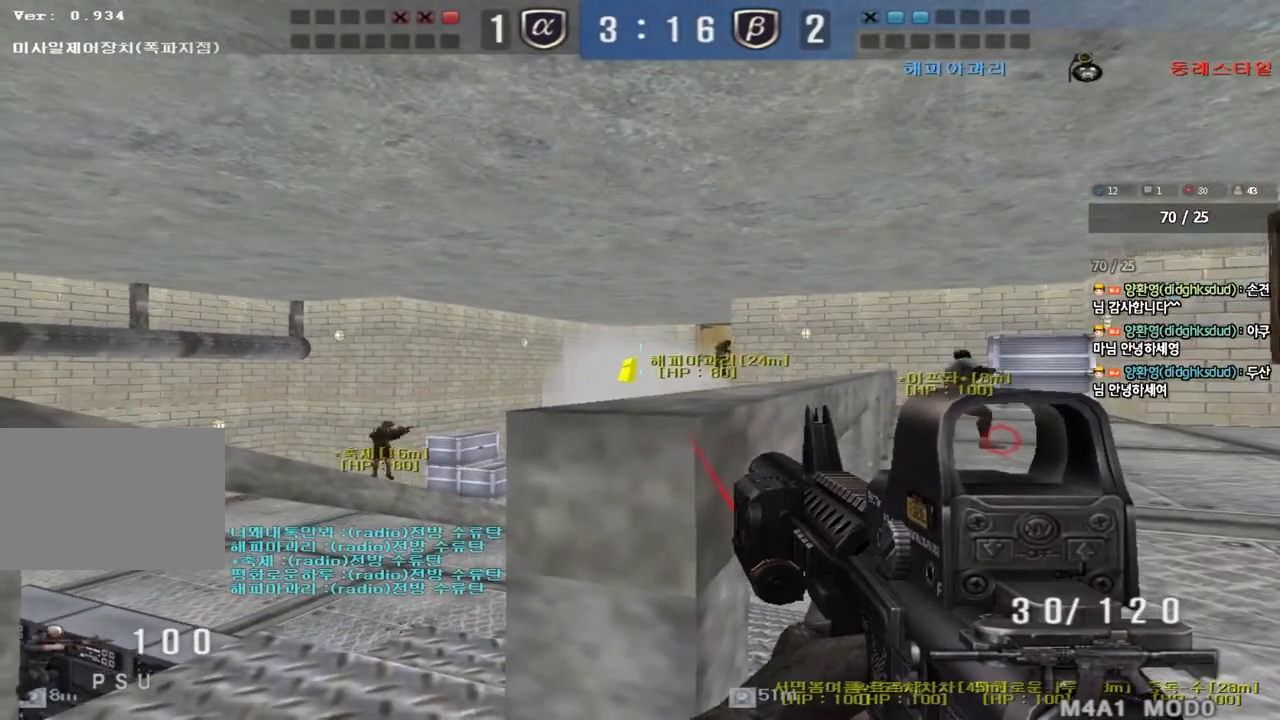
{"keys": ["ctrl"], "events": []}